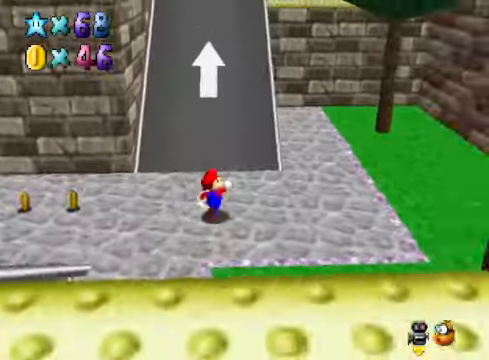
Gameplay with a controller (Xbox layout); each line is a JSON object with the inputs held at the frame after it. "events" lists button and stick changes between this image and that frame as [ms after this image, input, new state], when the widget could be followed in between.
{"buttons": [], "left_stick": "left", "right_stick": "center", "events": [[134, "left_stick", "up-left"], [267, "left_stick", "left"]]}
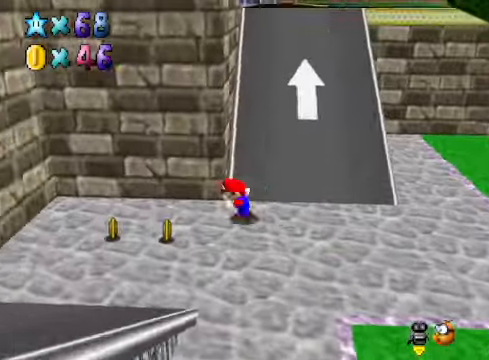
{"buttons": [], "left_stick": "down-right", "right_stick": "down-right", "events": [[234, "left_stick", "down-left"], [401, "right_stick", "down-right"], [468, "left_stick", "down-right"]]}
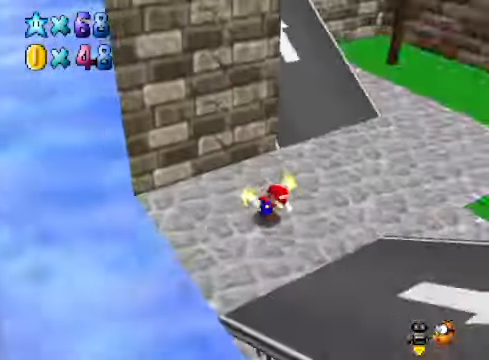
{"buttons": [], "left_stick": "down-right", "right_stick": "center", "events": [[33, "right_stick", "center"], [167, "right_stick", "right"], [334, "right_stick", "center"]]}
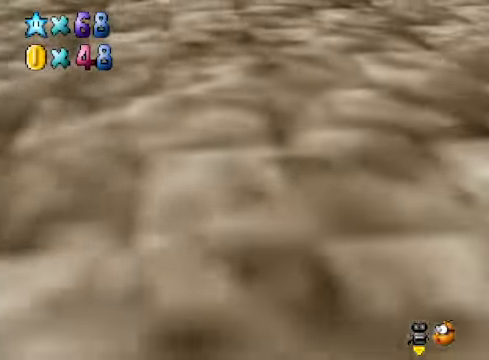
{"buttons": [], "left_stick": "center", "right_stick": "right", "events": [[33, "left_stick", "center"], [133, "right_stick", "down-right"], [167, "left_stick", "right"], [267, "right_stick", "center"], [367, "left_stick", "center"], [401, "right_stick", "right"]]}
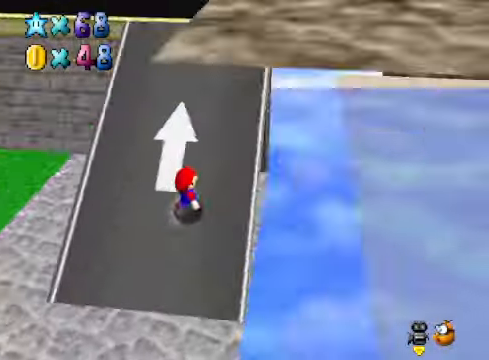
{"buttons": [], "left_stick": "up-left", "right_stick": "center", "events": [[101, "left_stick", "up"], [101, "right_stick", "center"], [334, "left_stick", "up-left"]]}
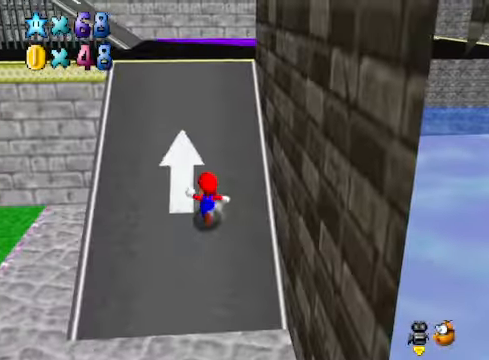
{"buttons": [], "left_stick": "up-left", "right_stick": "center", "events": [[134, "right_stick", "right"], [234, "right_stick", "center"], [334, "A", "down"], [435, "A", "up"]]}
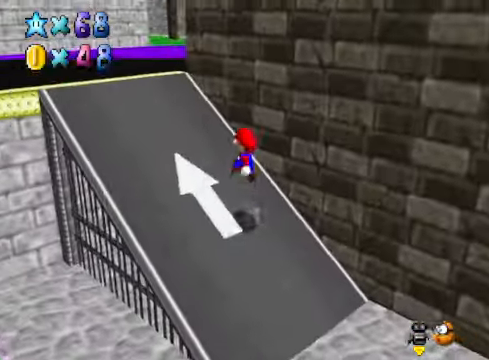
{"buttons": [], "left_stick": "up-left", "right_stick": "center", "events": [[34, "X", "down"], [134, "X", "up"], [301, "A", "down"], [401, "A", "up"]]}
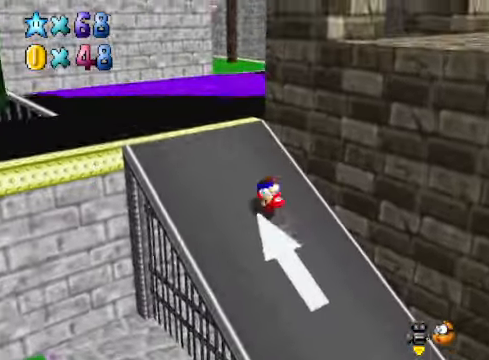
{"buttons": [], "left_stick": "right", "right_stick": "center", "events": [[67, "right_stick", "down-right"], [234, "right_stick", "center"], [401, "left_stick", "down"], [501, "left_stick", "right"]]}
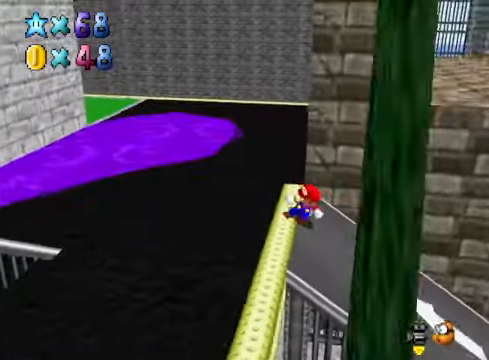
{"buttons": ["A"], "left_stick": "up-right", "right_stick": "center", "events": [[67, "left_stick", "up-right"], [401, "A", "down"]]}
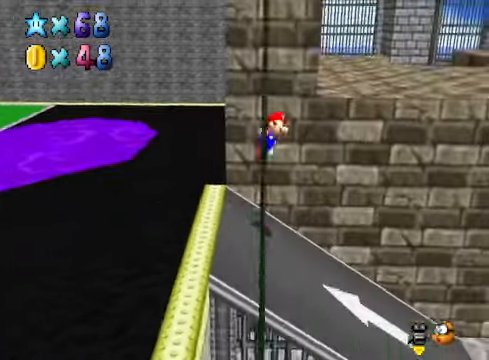
{"buttons": [], "left_stick": "up-right", "right_stick": "center", "events": [[201, "A", "up"]]}
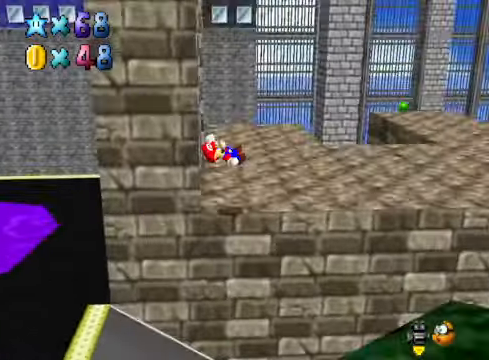
{"buttons": [], "left_stick": "up-right", "right_stick": "center", "events": [[200, "right_stick", "down-left"], [334, "right_stick", "center"]]}
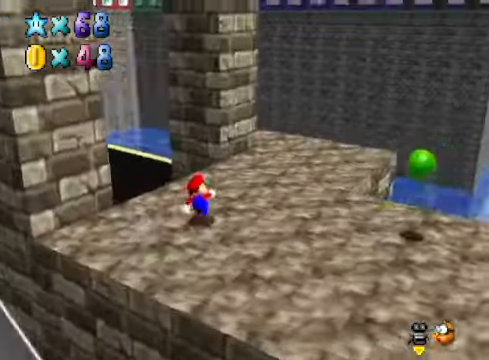
{"buttons": [], "left_stick": "right", "right_stick": "center", "events": [[66, "right_stick", "down-left"], [200, "left_stick", "center"], [200, "right_stick", "center"], [467, "left_stick", "right"]]}
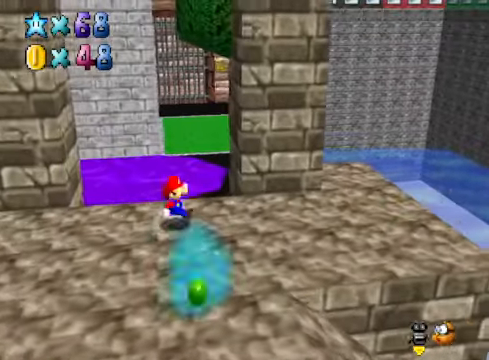
{"buttons": [], "left_stick": "down-right", "right_stick": "center", "events": [[233, "left_stick", "down-right"]]}
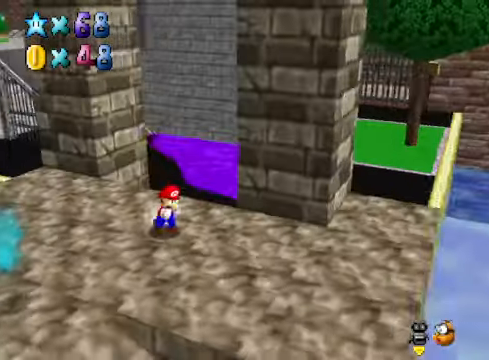
{"buttons": [], "left_stick": "down-right", "right_stick": "center", "events": []}
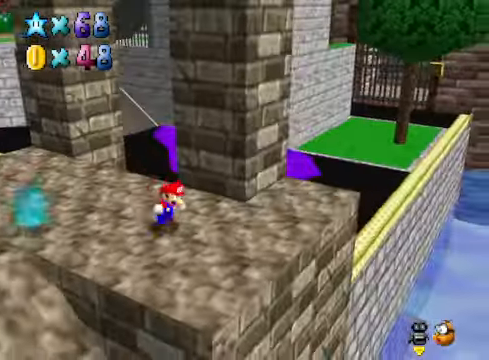
{"buttons": [], "left_stick": "up", "right_stick": "center", "events": [[67, "right_stick", "down-right"], [167, "left_stick", "up-right"], [201, "right_stick", "center"], [234, "left_stick", "up"]]}
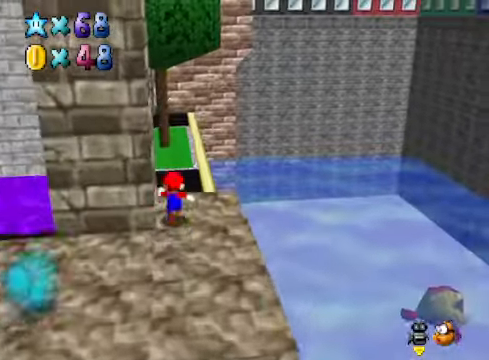
{"buttons": [], "left_stick": "up-right", "right_stick": "down-left", "events": [[34, "L2", "down"], [101, "A", "down"], [201, "A", "up"], [234, "L2", "up"], [268, "left_stick", "up-right"], [468, "right_stick", "down-left"]]}
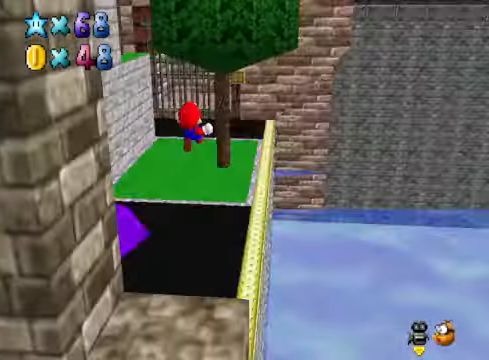
{"buttons": [], "left_stick": "down-left", "right_stick": "center", "events": [[101, "right_stick", "center"], [134, "left_stick", "center"], [334, "left_stick", "down-left"]]}
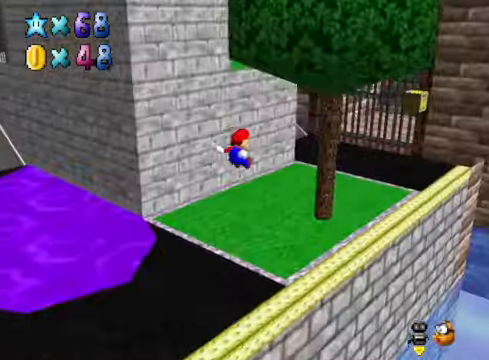
{"buttons": [], "left_stick": "up", "right_stick": "center", "events": [[34, "left_stick", "left"], [167, "left_stick", "up-left"], [401, "right_stick", "left"], [468, "left_stick", "up"], [501, "right_stick", "center"]]}
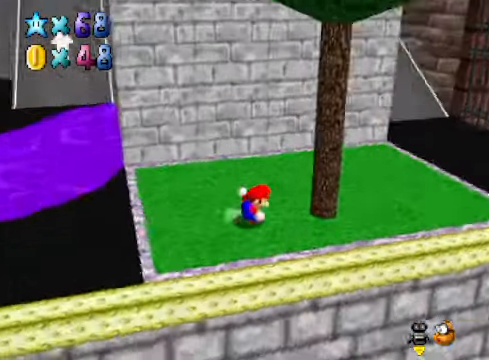
{"buttons": [], "left_stick": "right", "right_stick": "center", "events": [[101, "left_stick", "up-right"], [234, "left_stick", "right"]]}
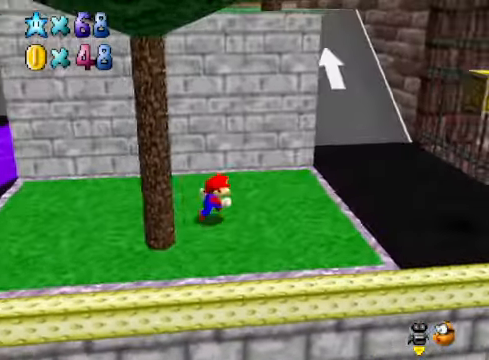
{"buttons": [], "left_stick": "right", "right_stick": "center", "events": []}
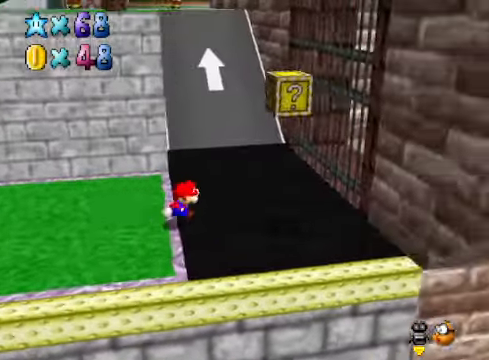
{"buttons": [], "left_stick": "up", "right_stick": "center", "events": [[34, "left_stick", "down-right"], [301, "left_stick", "up"], [435, "A", "down"], [502, "A", "up"]]}
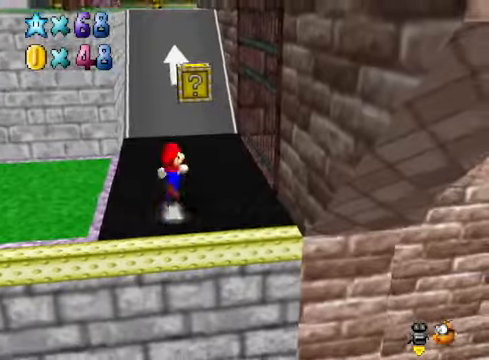
{"buttons": [], "left_stick": "center", "right_stick": "center", "events": [[167, "left_stick", "right"], [233, "left_stick", "down-right"], [501, "left_stick", "center"]]}
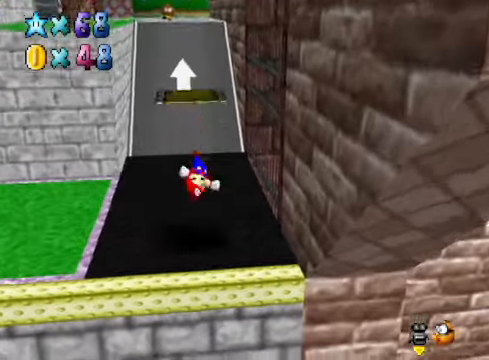
{"buttons": ["A"], "left_stick": "center", "right_stick": "center", "events": [[167, "A", "down"], [233, "left_stick", "down"], [434, "left_stick", "center"]]}
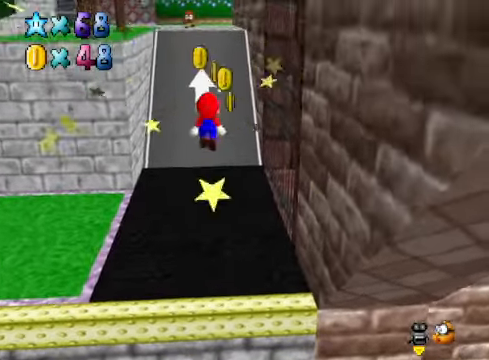
{"buttons": ["A"], "left_stick": "up", "right_stick": "center", "events": [[33, "left_stick", "down-right"], [100, "X", "down"], [233, "left_stick", "up"], [467, "X", "up"]]}
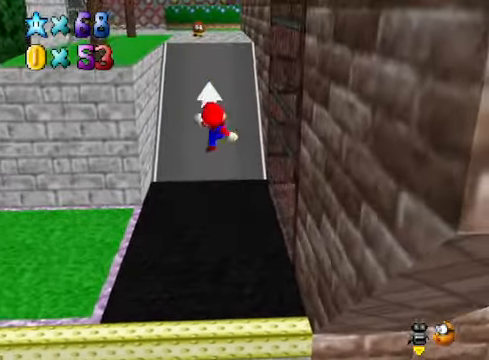
{"buttons": [], "left_stick": "up-left", "right_stick": "down-right", "events": [[67, "A", "up"], [435, "left_stick", "up-left"], [435, "right_stick", "down-right"]]}
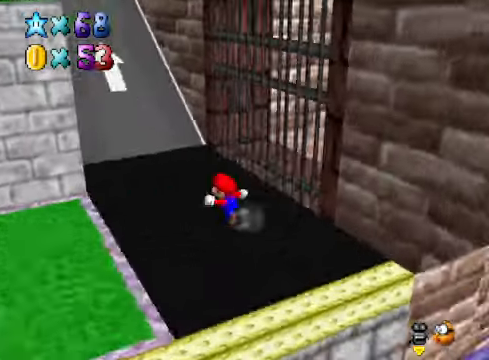
{"buttons": [], "left_stick": "up-left", "right_stick": "center", "events": [[34, "right_stick", "center"], [167, "L2", "down"], [201, "A", "down"], [301, "A", "up"], [401, "L2", "up"]]}
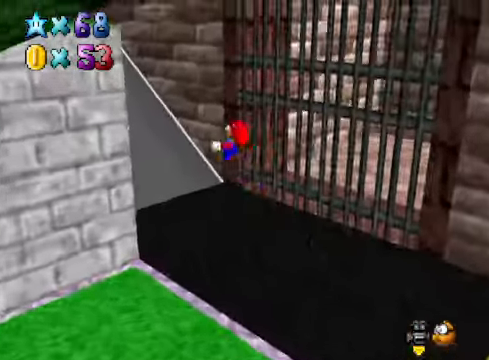
{"buttons": [], "left_stick": "up-left", "right_stick": "center", "events": [[34, "right_stick", "right"], [167, "right_stick", "center"], [368, "right_stick", "down-left"], [501, "right_stick", "center"]]}
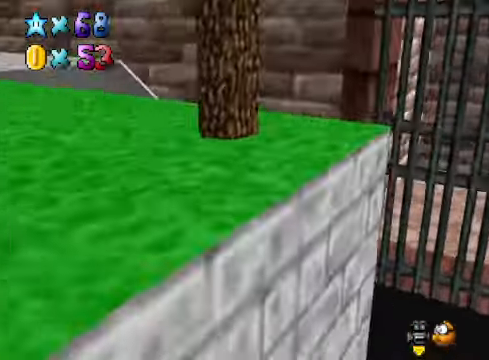
{"buttons": [], "left_stick": "up-left", "right_stick": "center", "events": [[134, "right_stick", "down-left"], [268, "right_stick", "center"]]}
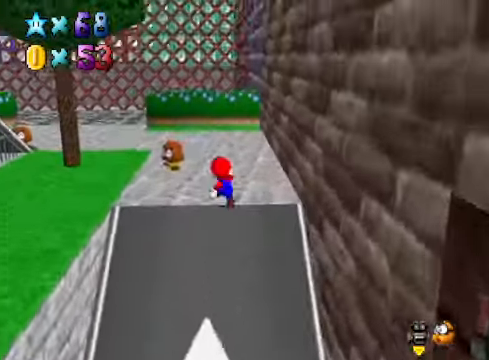
{"buttons": [], "left_stick": "center", "right_stick": "center", "events": [[201, "left_stick", "center"], [234, "A", "down"], [334, "A", "up"]]}
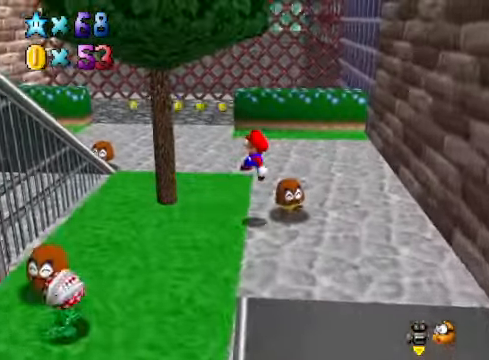
{"buttons": [], "left_stick": "down-right", "right_stick": "center", "events": [[67, "left_stick", "down-right"], [401, "A", "down"], [435, "A", "up"]]}